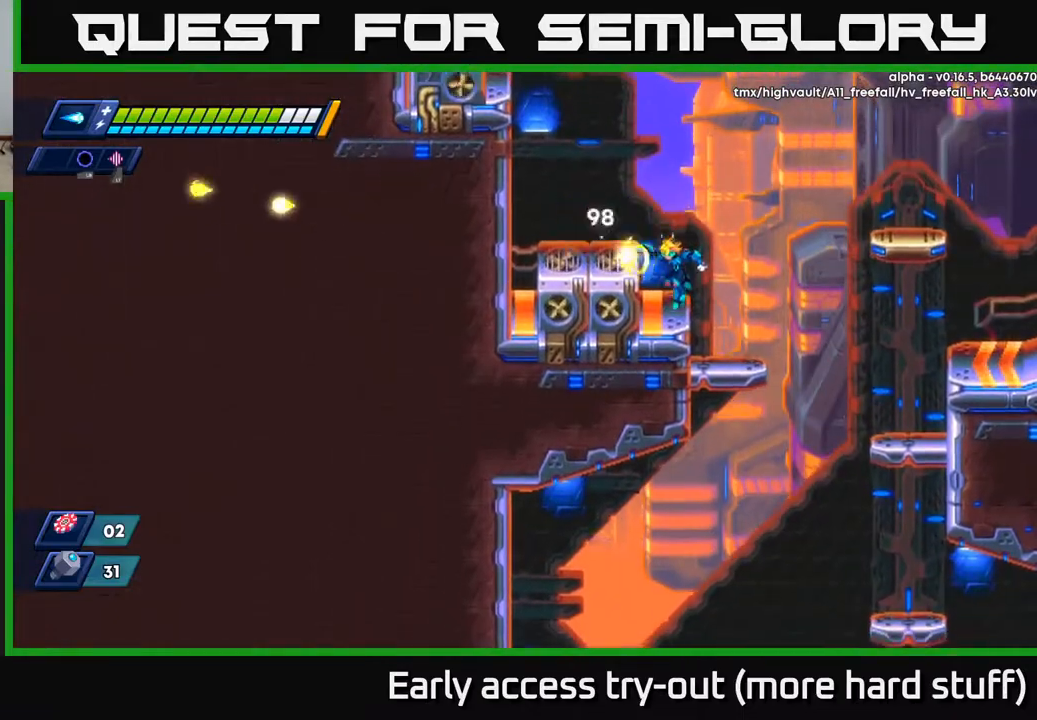
Gameplay with a controller (Xbox layout); each line is a JSON object with the inputs held at the frame after it. "events" lists button and stick changes between this image and that frame as [ms after this image, input, new state], when the widget could be followed in between. Not read: left_stick.
{"buttons": ["DPAD_LEFT"], "right_stick": "center", "events": [[33, "X", "down"], [117, "X", "up"], [217, "A", "down"], [267, "A", "up"], [267, "X", "down"], [300, "X", "up"], [383, "X", "down"], [467, "DPAD_LEFT", "down"], [483, "X", "up"]]}
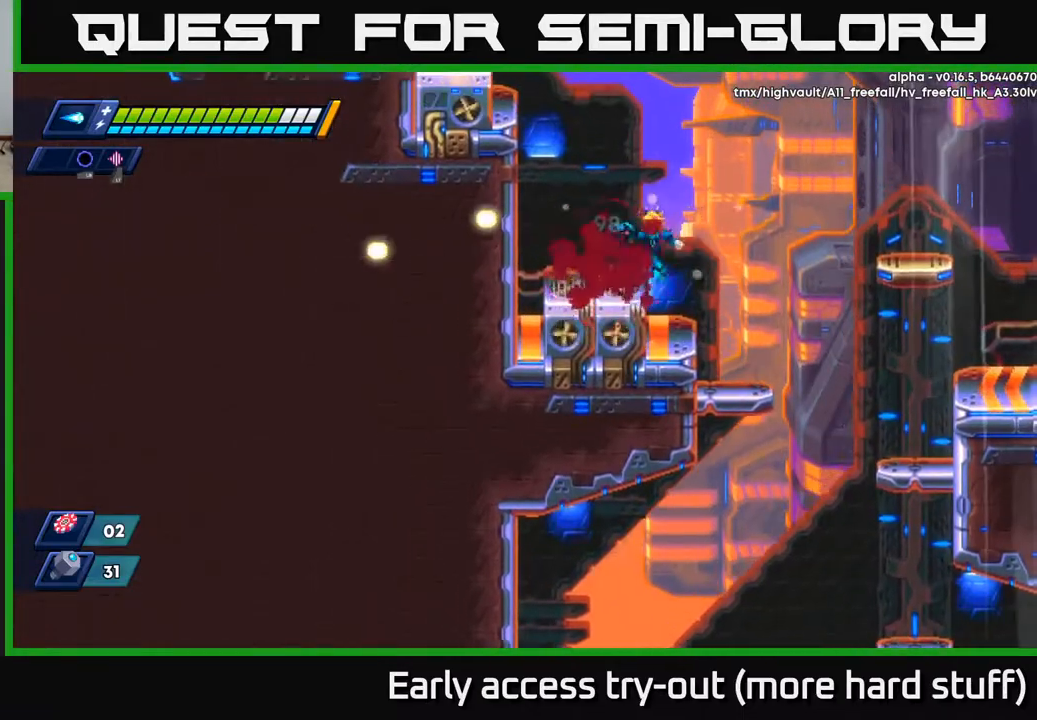
{"buttons": [], "right_stick": "center", "events": [[217, "A", "down"], [283, "DPAD_LEFT", "up"], [350, "A", "up"]]}
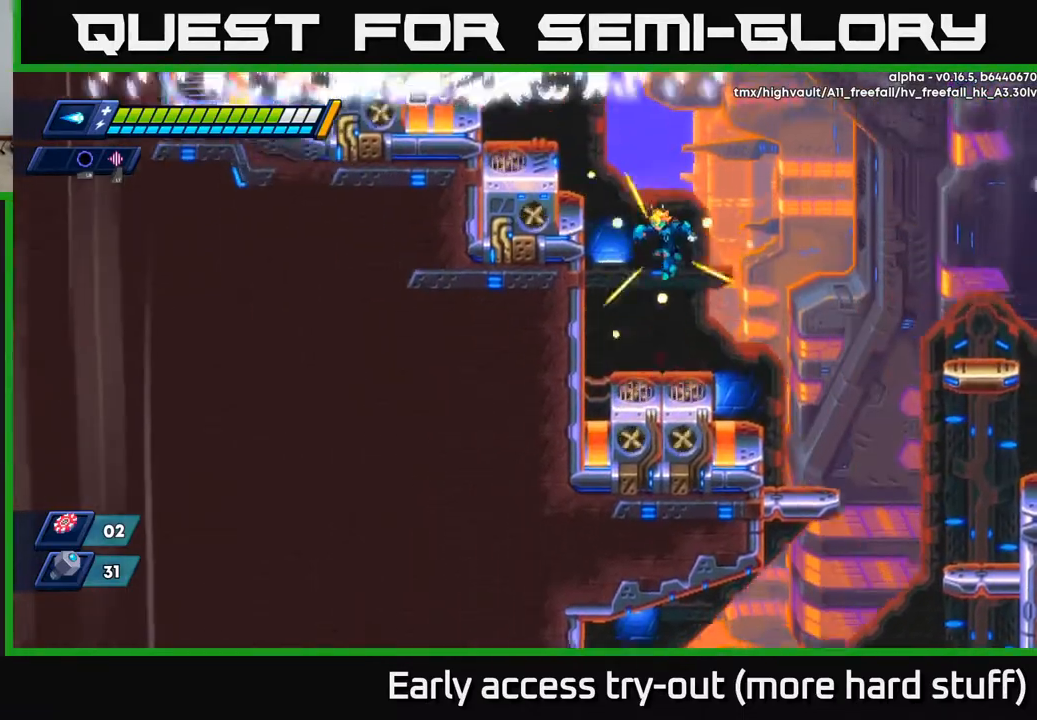
{"buttons": [], "right_stick": "up", "events": [[17, "right_stick", "up"]]}
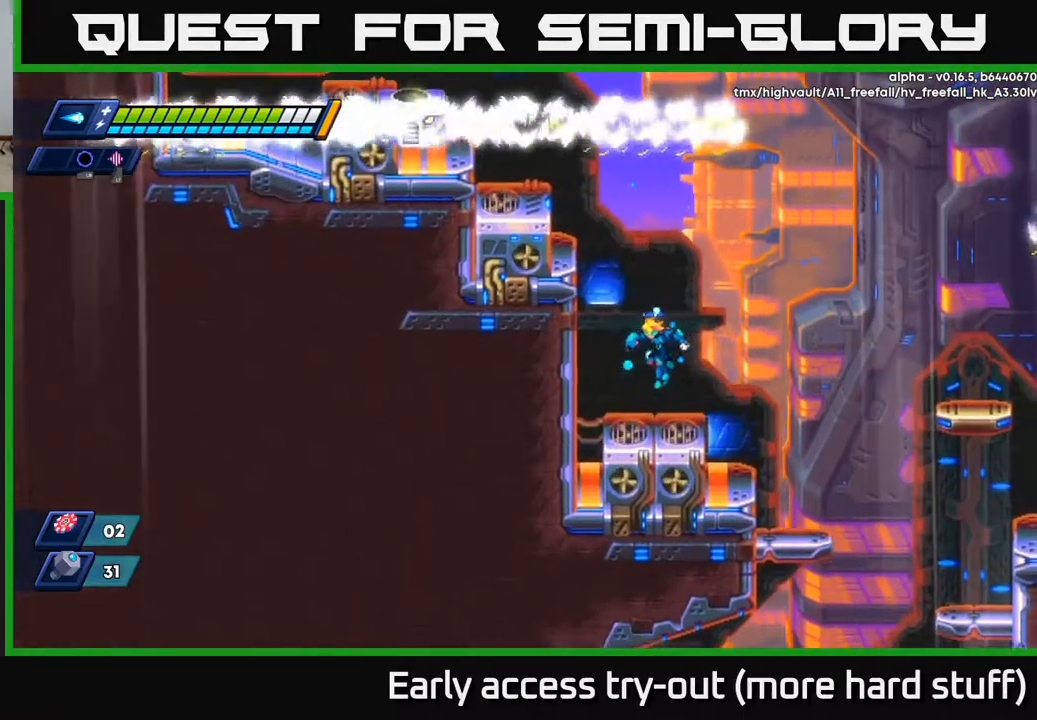
{"buttons": ["A", "R2", "DPAD_LEFT"], "right_stick": "center", "events": [[183, "right_stick", "center"], [433, "DPAD_LEFT", "down"], [467, "A", "down"], [467, "R2", "down"]]}
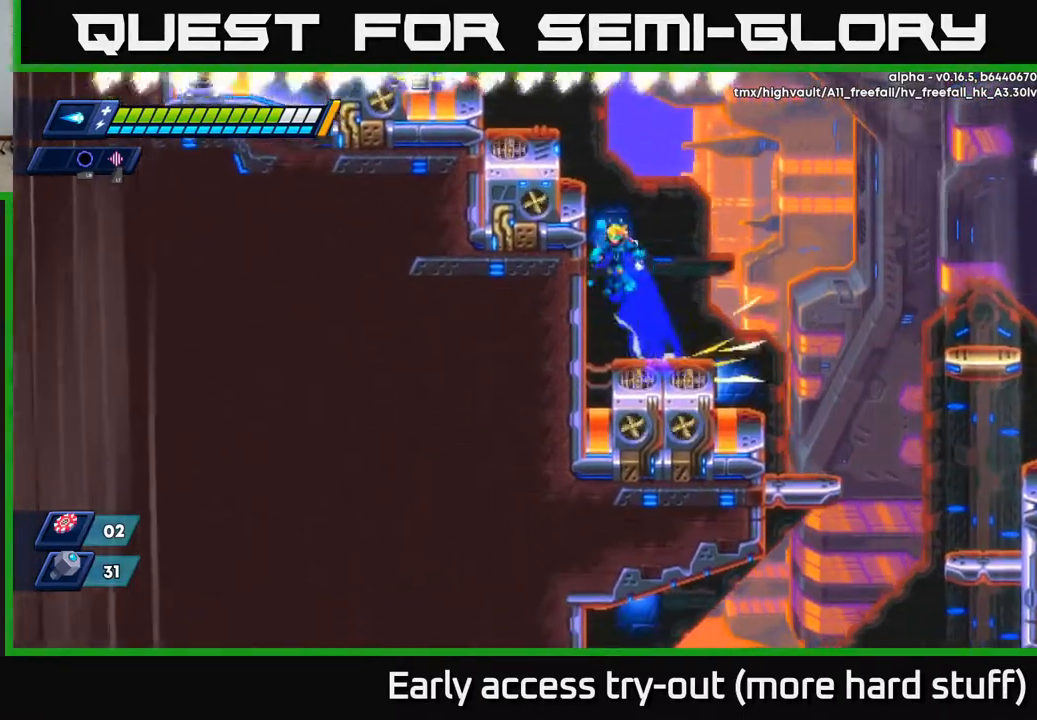
{"buttons": ["A", "DPAD_LEFT"], "right_stick": "center", "events": [[167, "A", "up"], [183, "R2", "up"], [317, "DPAD_LEFT", "up"], [417, "A", "down"], [433, "DPAD_LEFT", "down"]]}
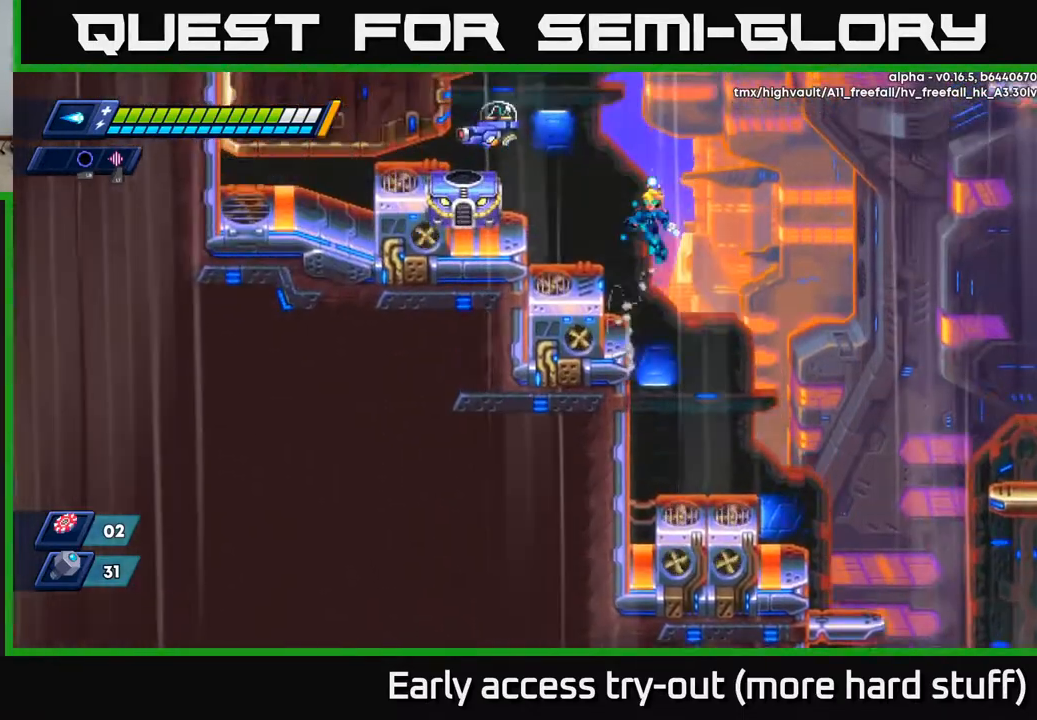
{"buttons": ["X"], "right_stick": "center", "events": [[100, "X", "down"], [117, "DPAD_LEFT", "up"], [150, "A", "up"], [183, "X", "up"], [233, "X", "down"], [300, "X", "up"], [350, "X", "down"], [417, "X", "up"], [467, "X", "down"]]}
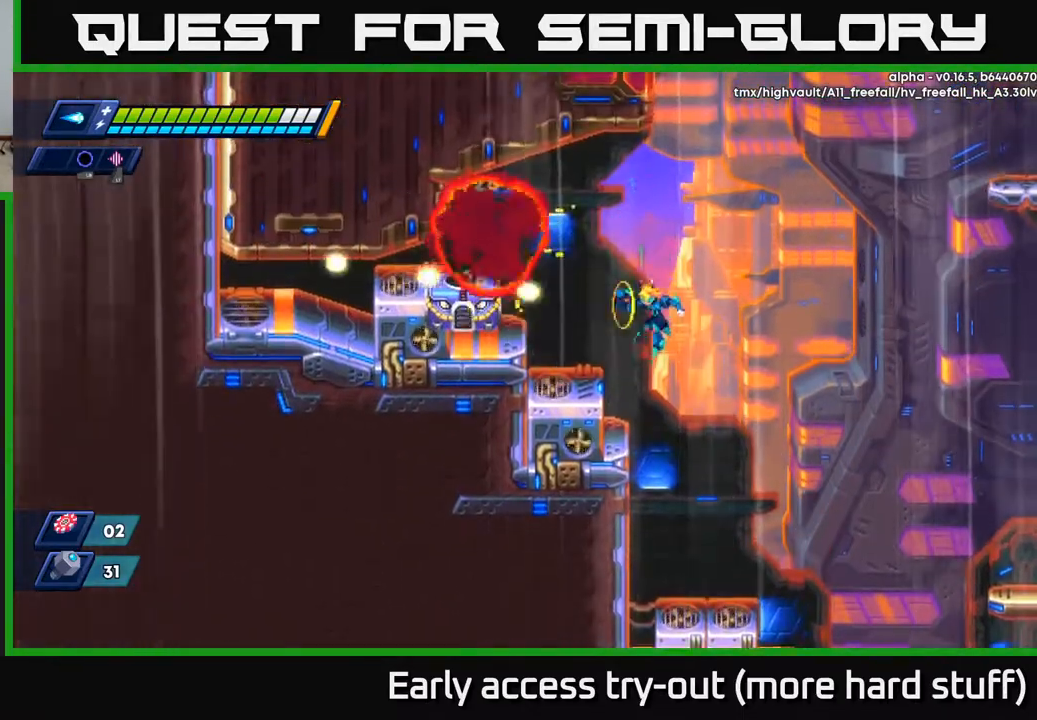
{"buttons": ["DPAD_RIGHT"], "right_stick": "center", "events": [[33, "X", "up"], [83, "X", "down"], [133, "X", "up"], [200, "X", "down"], [267, "X", "up"], [317, "X", "down"], [400, "X", "up"], [467, "DPAD_RIGHT", "down"]]}
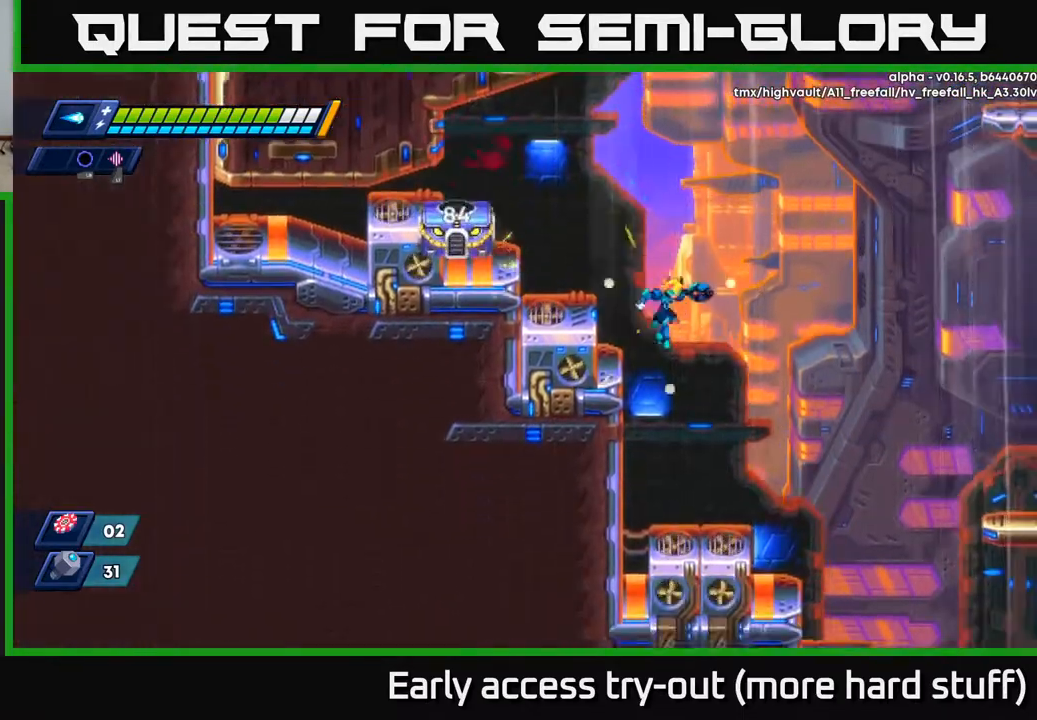
{"buttons": ["DPAD_DOWN"], "right_stick": "center", "events": [[167, "DPAD_DOWN", "down"], [200, "DPAD_RIGHT", "up"]]}
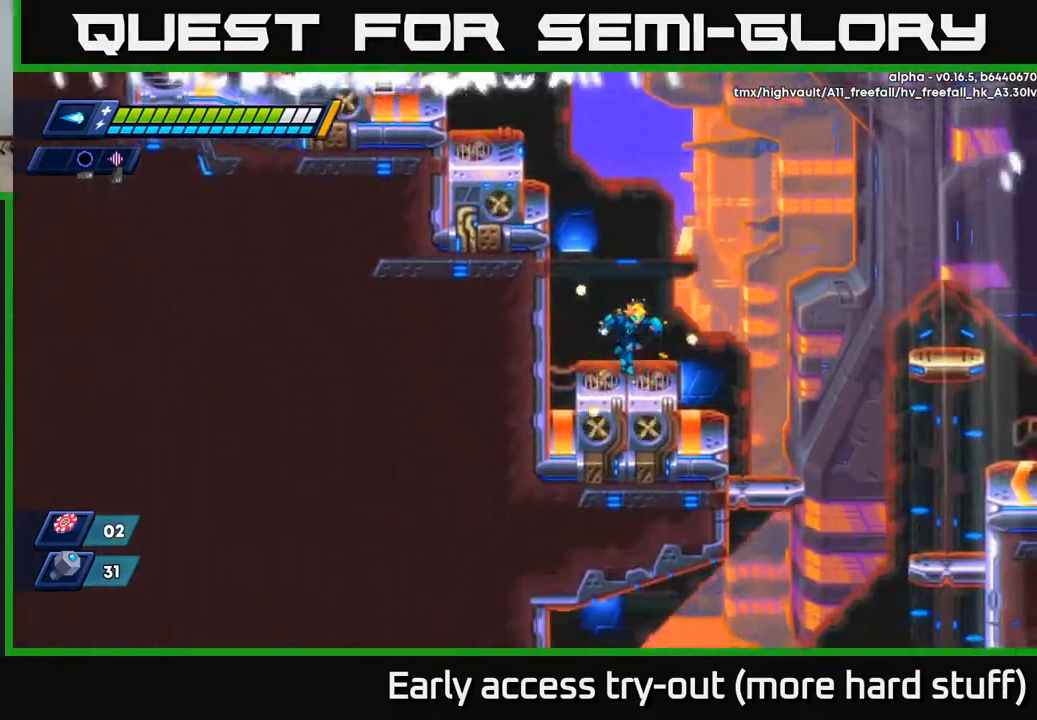
{"buttons": ["DPAD_LEFT"], "right_stick": "center", "events": [[150, "DPAD_DOWN", "up"], [217, "DPAD_LEFT", "down"], [267, "A", "down"], [483, "A", "up"]]}
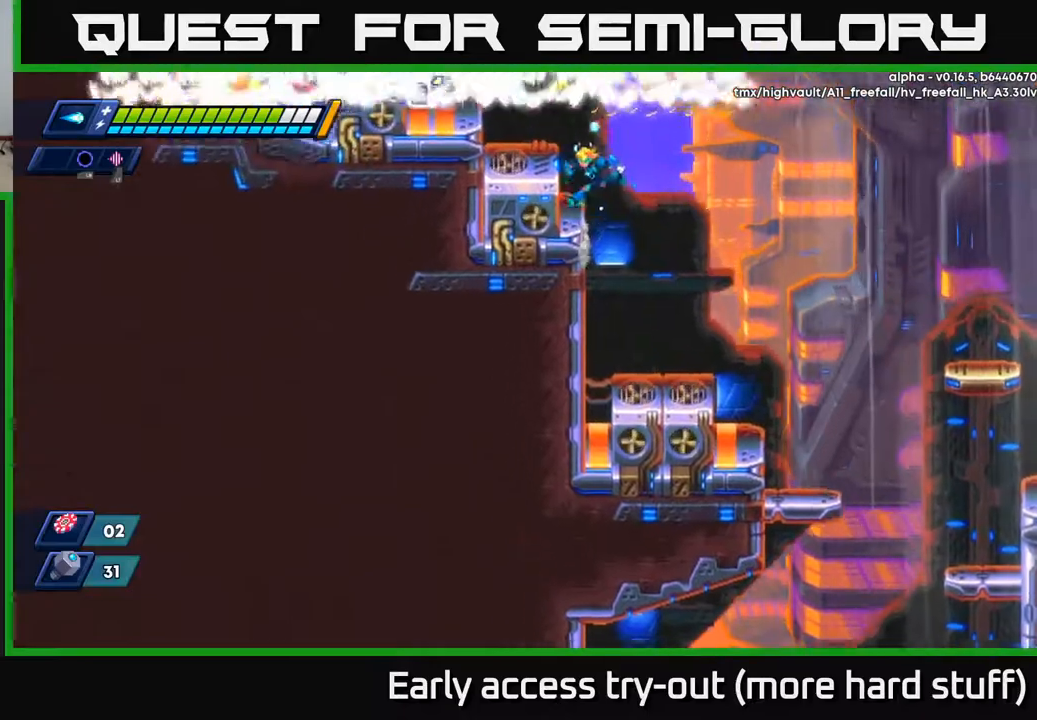
{"buttons": [], "right_stick": "center", "events": [[383, "DPAD_LEFT", "up"]]}
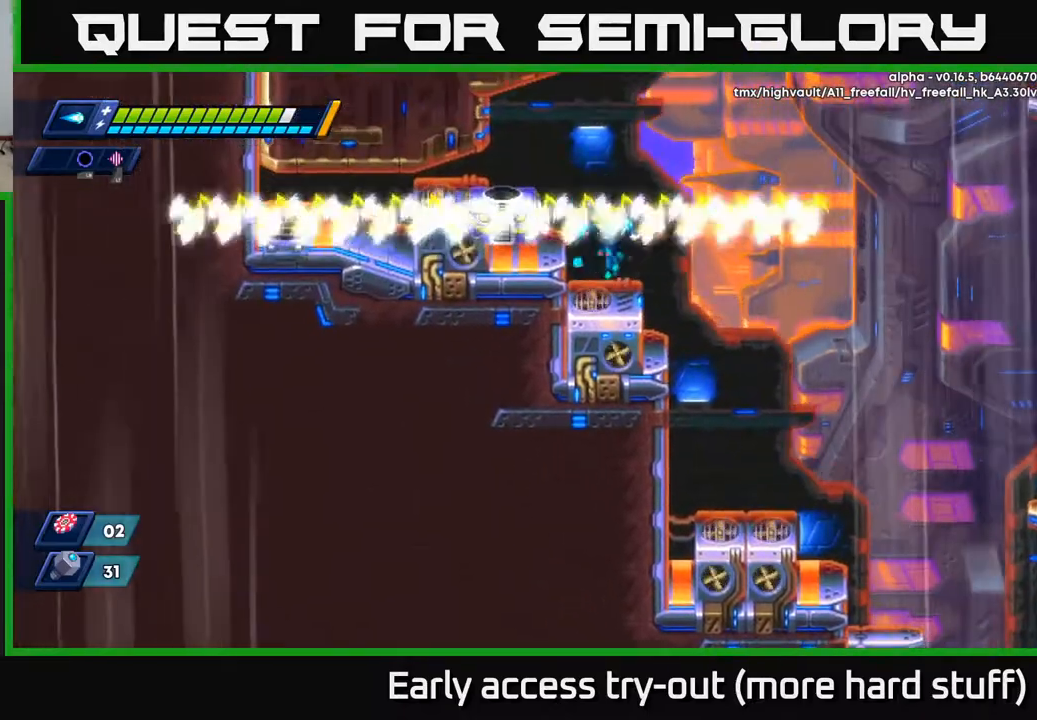
{"buttons": ["X"], "right_stick": "center", "events": [[333, "A", "down"], [383, "X", "down"], [417, "A", "up"], [433, "X", "up"], [500, "X", "down"]]}
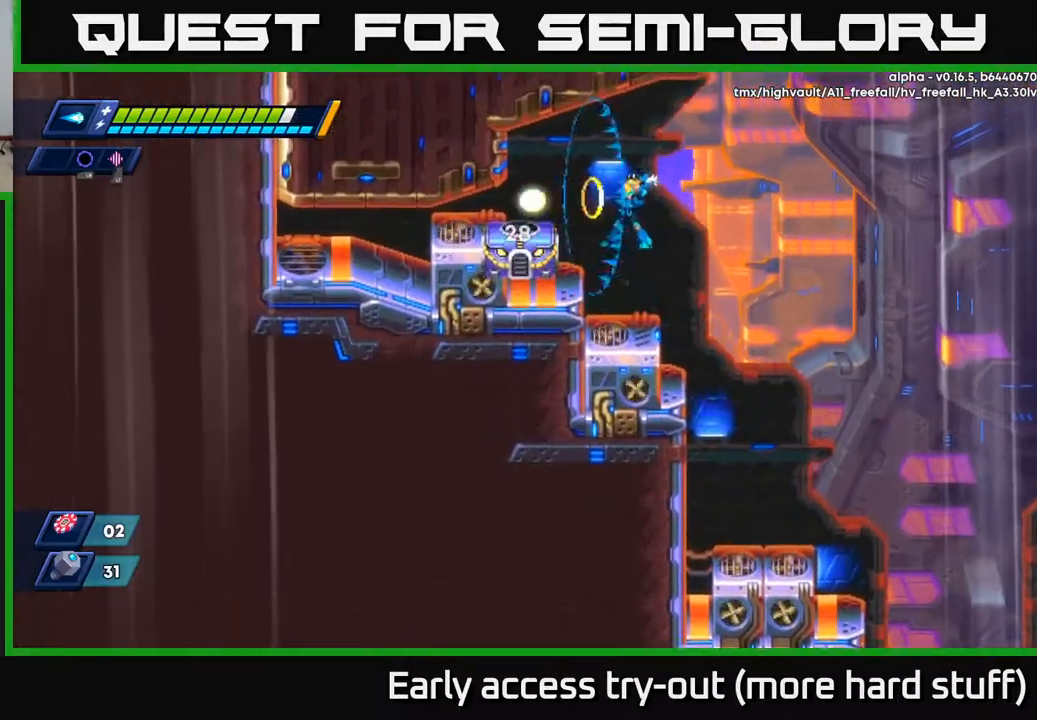
{"buttons": ["X"], "right_stick": "center", "events": [[67, "X", "up"], [117, "X", "down"], [183, "X", "up"], [250, "X", "down"], [300, "X", "up"], [367, "X", "down"], [433, "X", "up"], [500, "X", "down"]]}
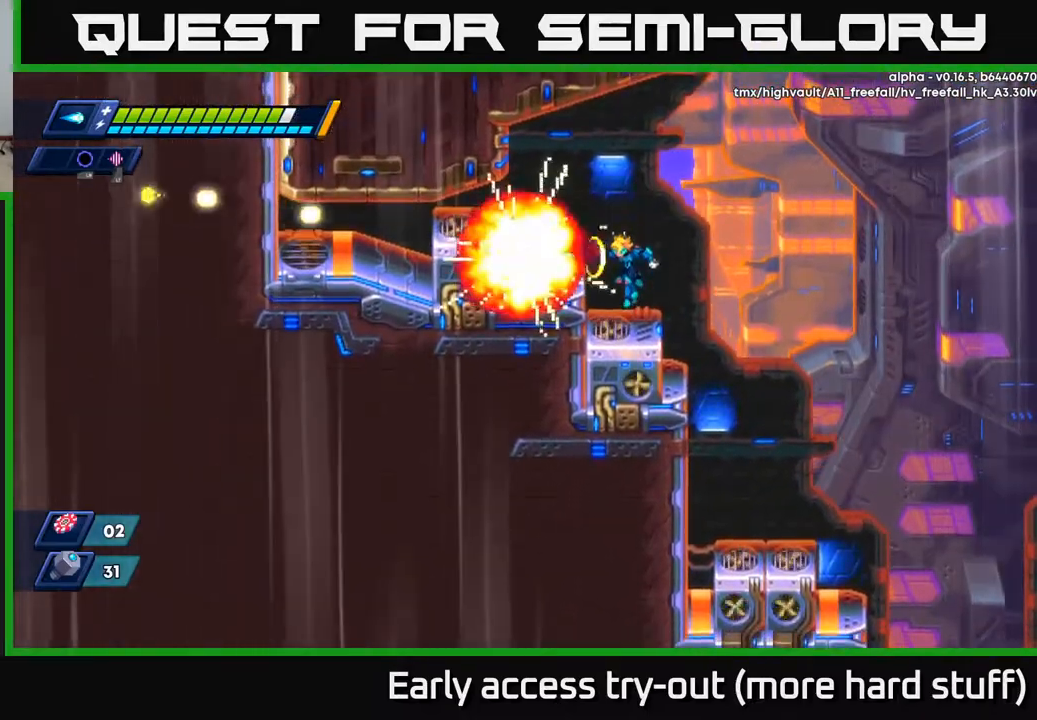
{"buttons": ["A", "R2", "DPAD_LEFT"], "right_stick": "center", "events": [[83, "X", "up"], [133, "X", "down"], [200, "X", "up"], [417, "A", "down"], [417, "R2", "down"], [433, "DPAD_LEFT", "down"]]}
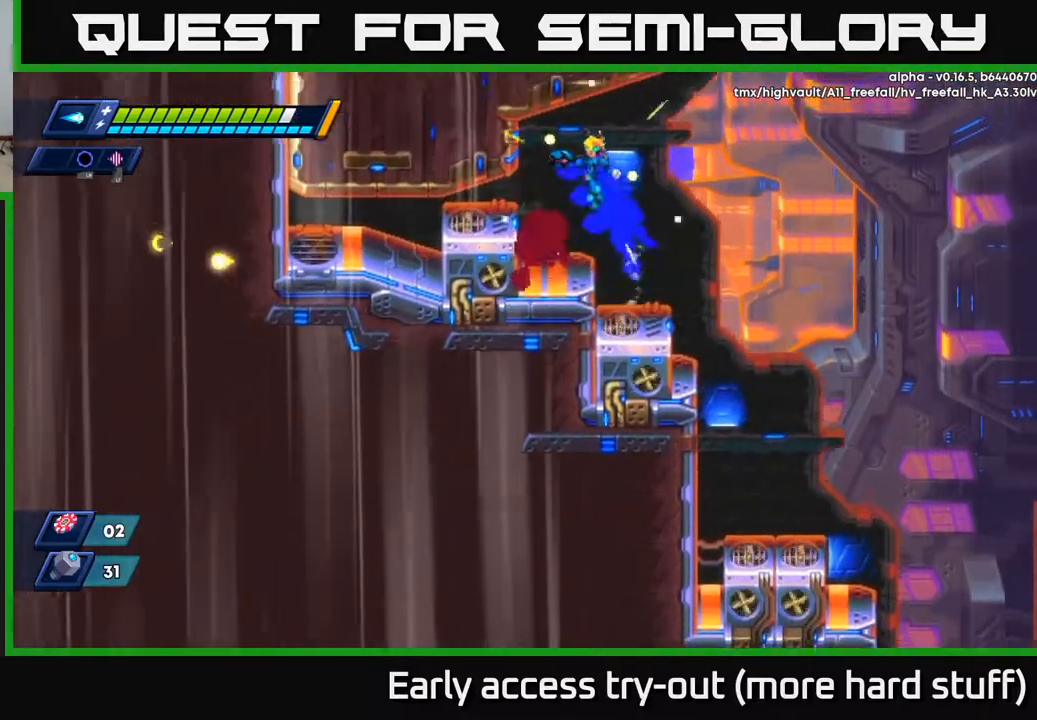
{"buttons": ["DPAD_RIGHT"], "right_stick": "right", "events": [[83, "A", "up"], [100, "R2", "up"], [117, "DPAD_LEFT", "up"], [250, "DPAD_RIGHT", "down"], [283, "right_stick", "up"], [350, "right_stick", "up-right"], [450, "right_stick", "right"]]}
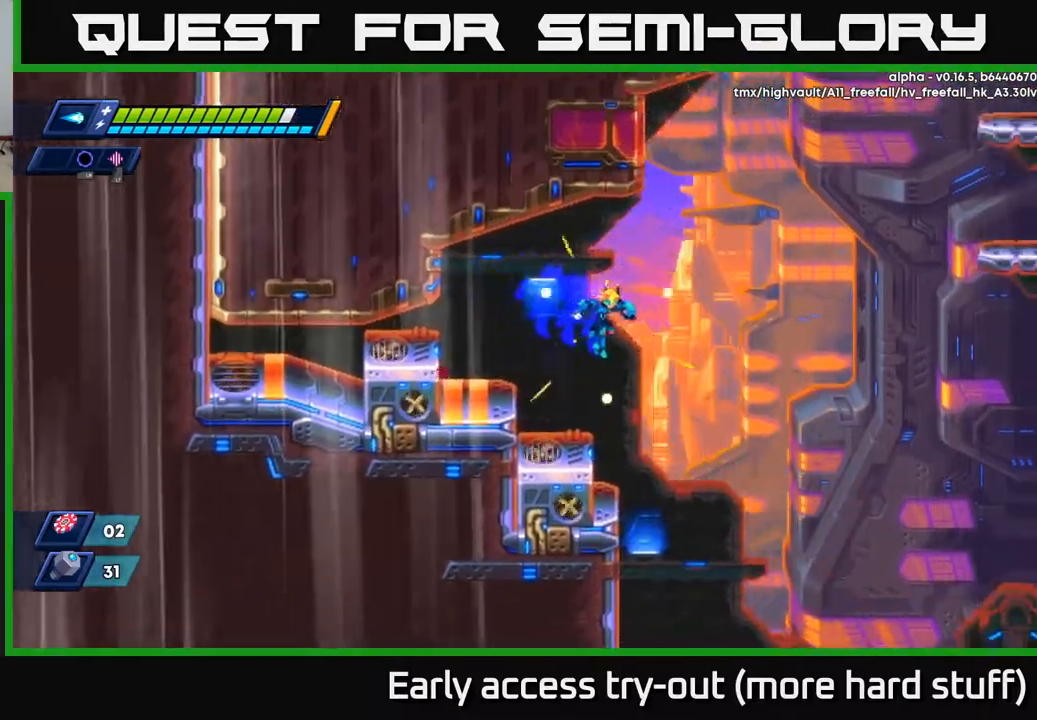
{"buttons": ["DPAD_RIGHT"], "right_stick": "down-right", "events": [[267, "right_stick", "down-right"]]}
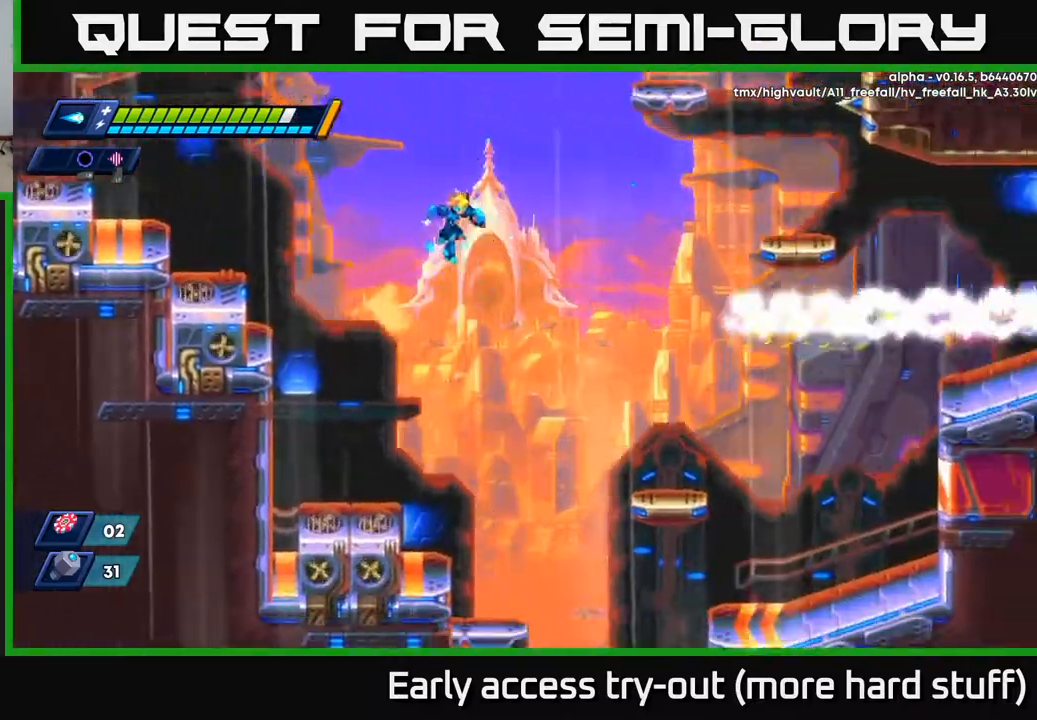
{"buttons": ["DPAD_DOWN", "DPAD_RIGHT"], "right_stick": "right", "events": [[333, "right_stick", "right"], [383, "DPAD_DOWN", "down"]]}
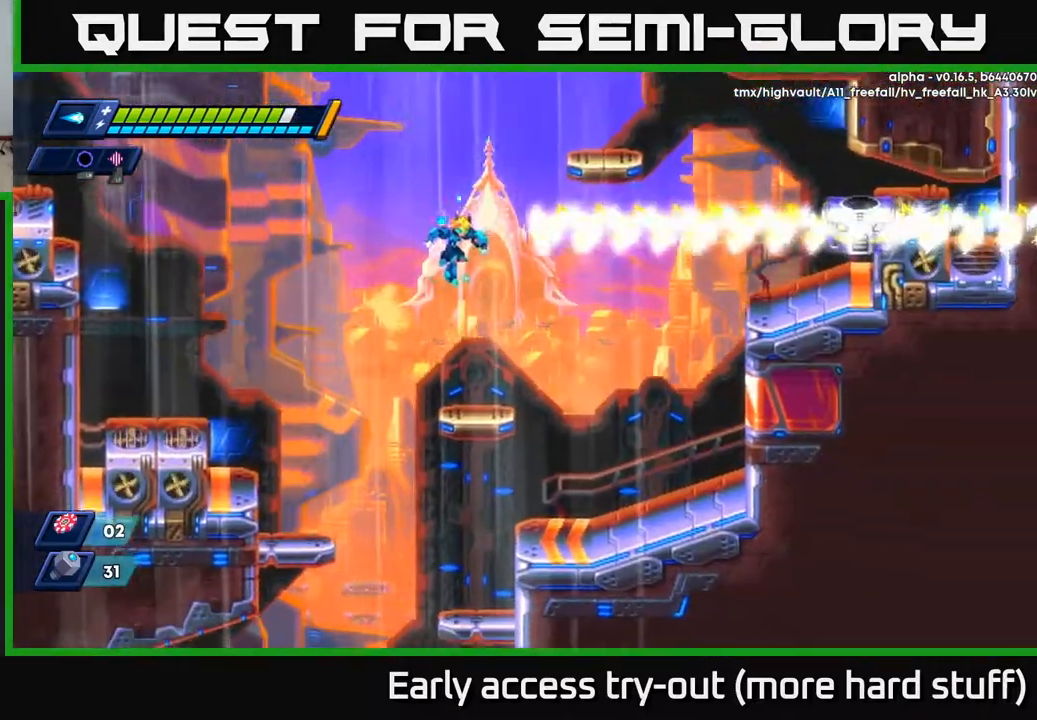
{"buttons": ["DPAD_RIGHT"], "right_stick": "center", "events": [[33, "DPAD_RIGHT", "up"], [50, "DPAD_DOWN", "up"], [117, "right_stick", "center"], [167, "X", "down"], [233, "X", "up"], [300, "X", "down"], [367, "X", "up"], [417, "X", "down"], [450, "DPAD_RIGHT", "down"], [500, "X", "up"]]}
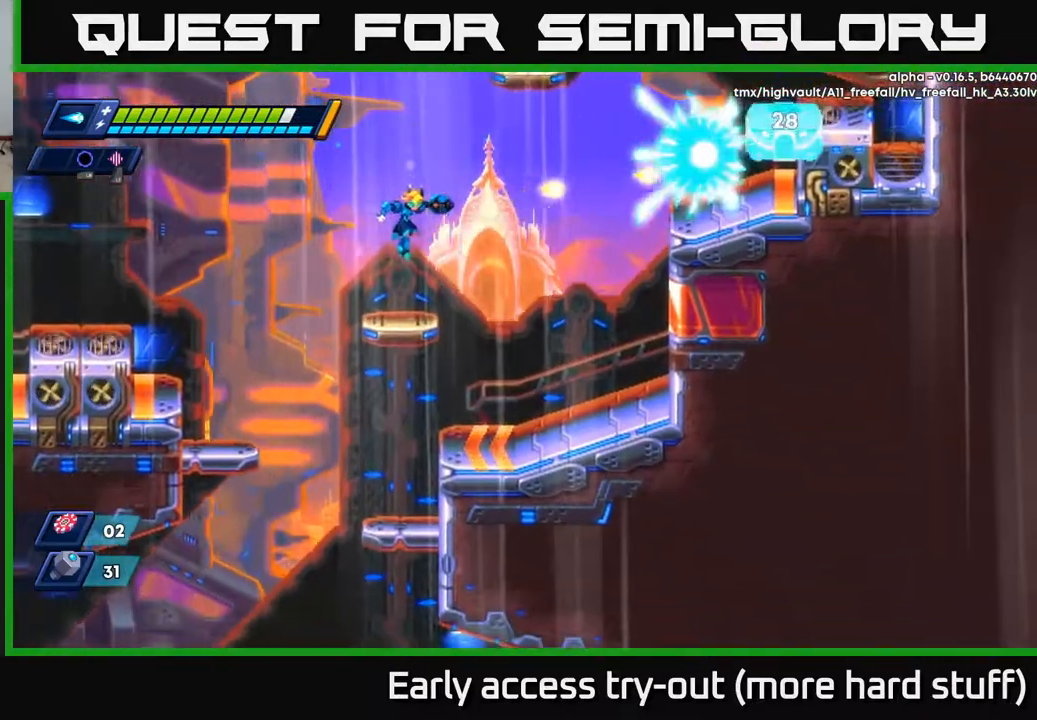
{"buttons": [], "right_stick": "center", "events": [[17, "DPAD_RIGHT", "up"], [167, "DPAD_DOWN", "down"], [283, "DPAD_DOWN", "up"]]}
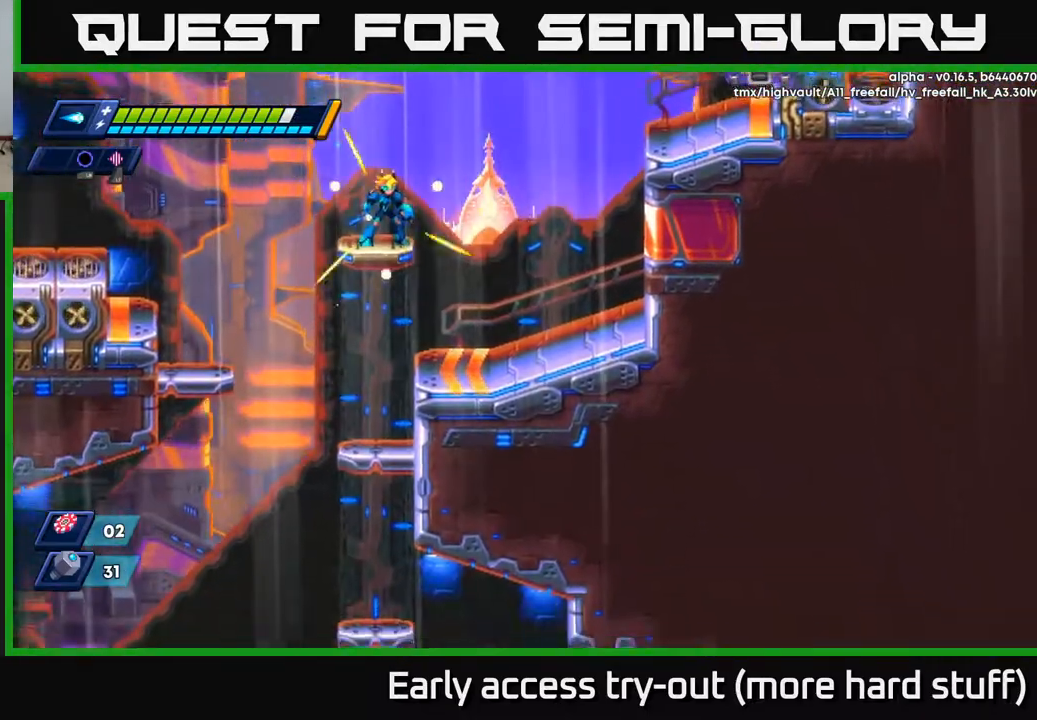
{"buttons": [], "right_stick": "up-right", "events": [[67, "right_stick", "up"], [217, "right_stick", "up-right"]]}
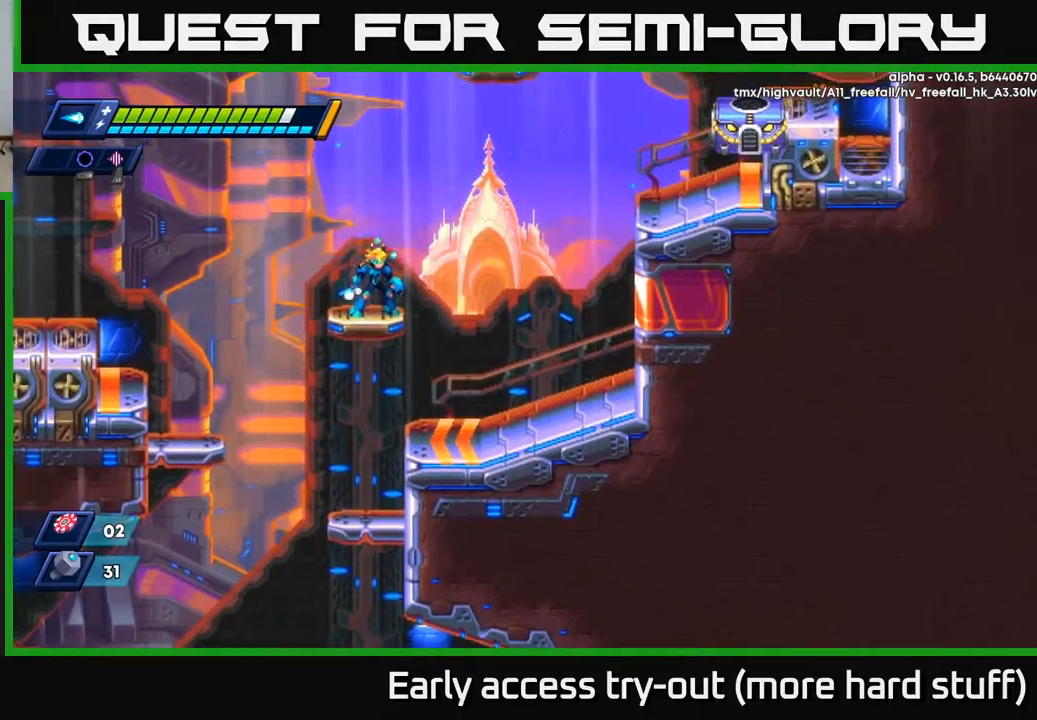
{"buttons": ["X"], "right_stick": "center", "events": [[83, "right_stick", "center"], [117, "A", "down"], [350, "X", "down"], [367, "A", "up"], [417, "X", "up"], [483, "X", "down"]]}
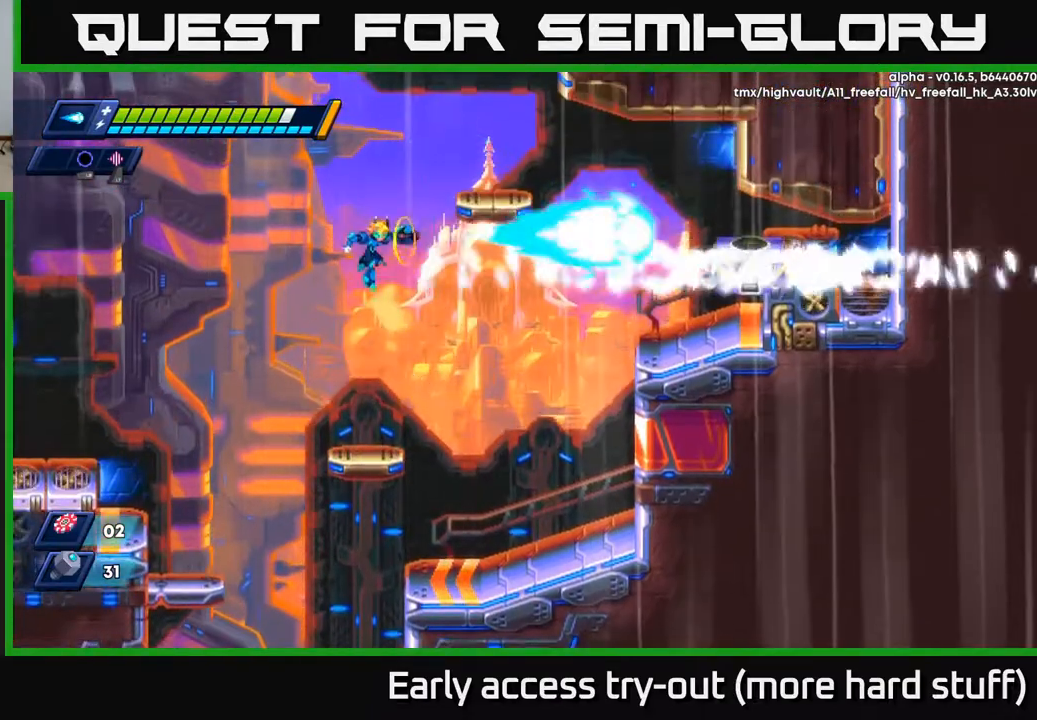
{"buttons": ["X"], "right_stick": "center", "events": [[33, "X", "up"], [100, "X", "down"], [150, "X", "up"], [233, "X", "down"], [283, "X", "up"], [350, "X", "down"], [400, "X", "up"], [467, "X", "down"]]}
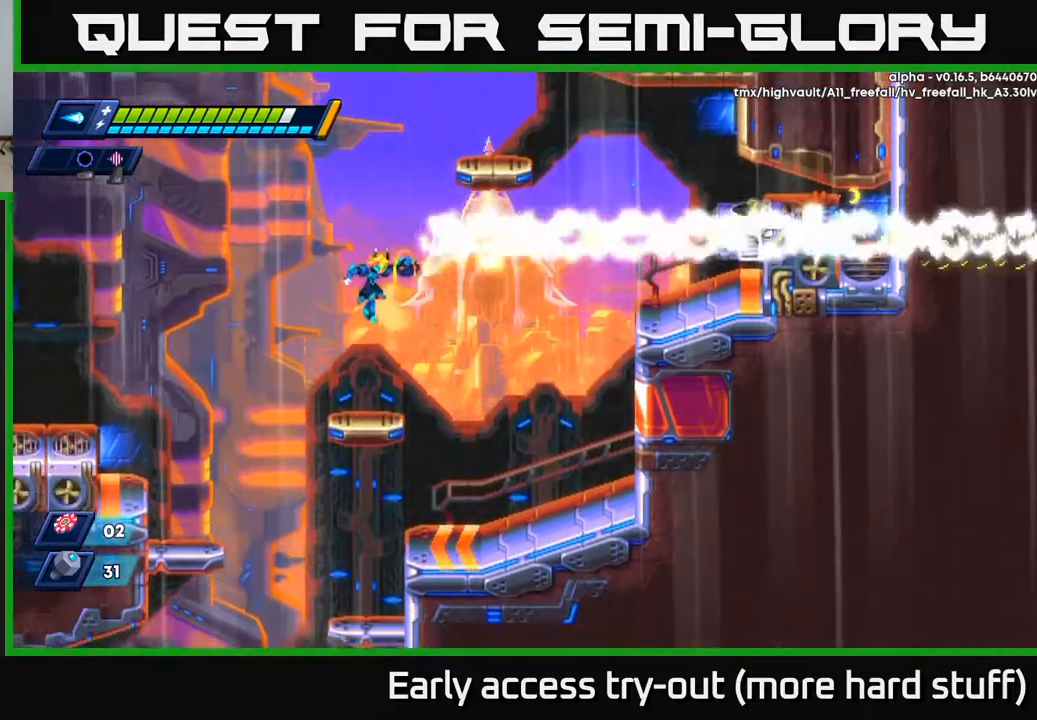
{"buttons": [], "right_stick": "center", "events": [[17, "X", "up"], [83, "X", "down"], [167, "X", "up"]]}
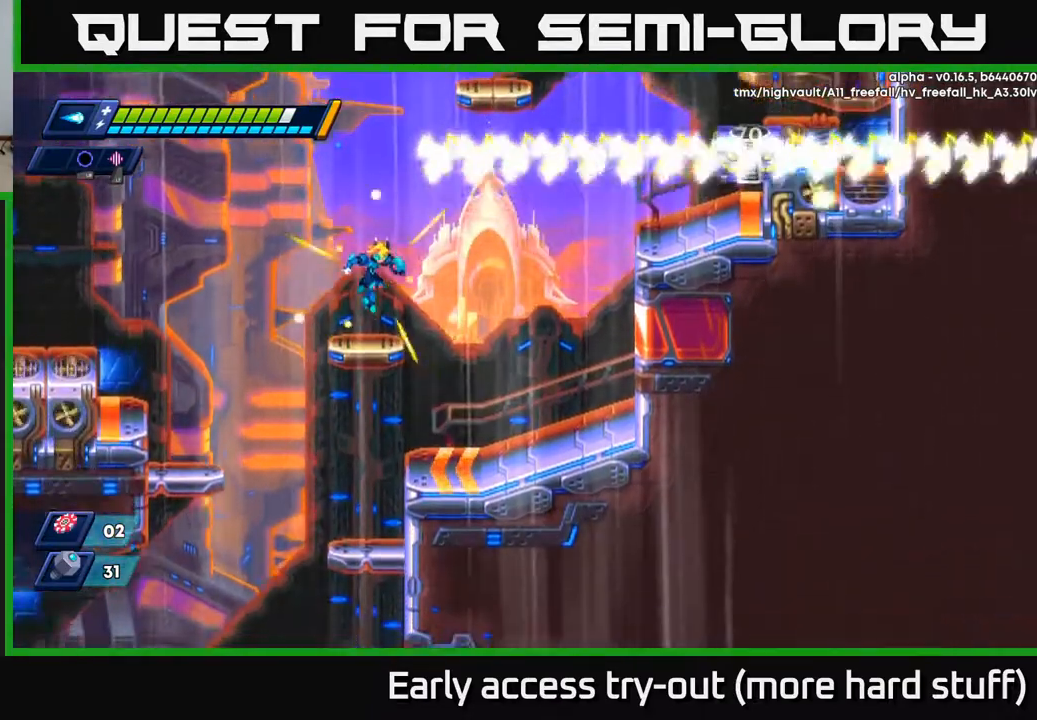
{"buttons": ["A"], "right_stick": "center", "events": [[350, "A", "down"]]}
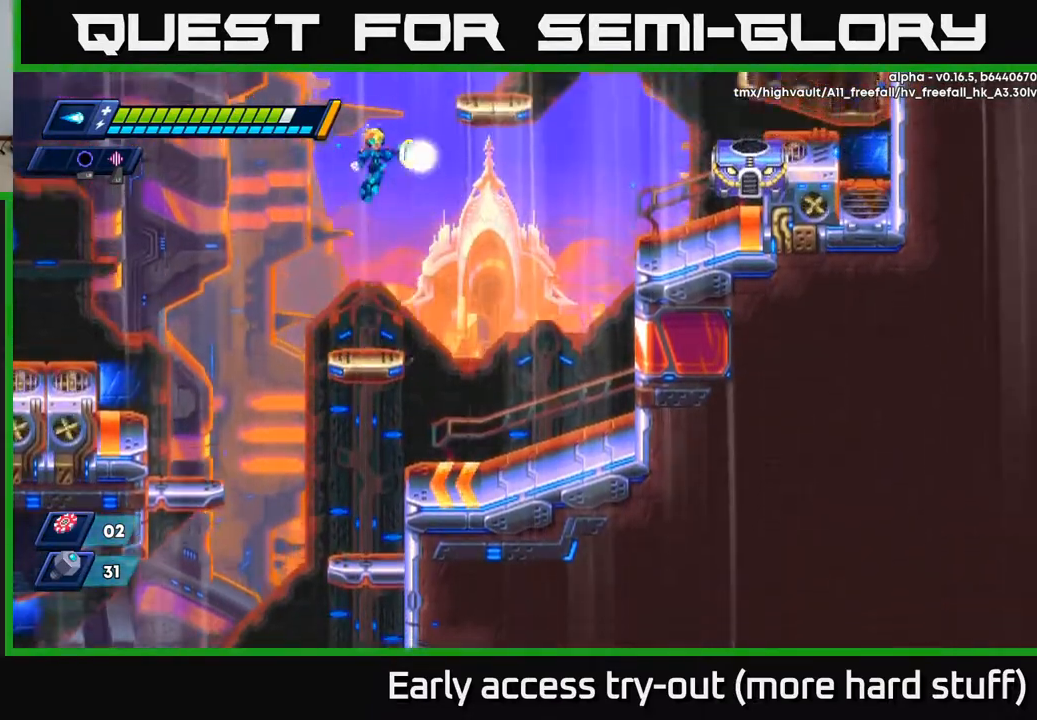
{"buttons": ["X"], "right_stick": "center", "events": [[50, "X", "down"], [83, "A", "up"], [117, "X", "up"], [183, "X", "down"], [233, "X", "up"], [317, "X", "down"], [350, "X", "up"], [417, "X", "down"], [467, "X", "up"], [500, "X", "down"]]}
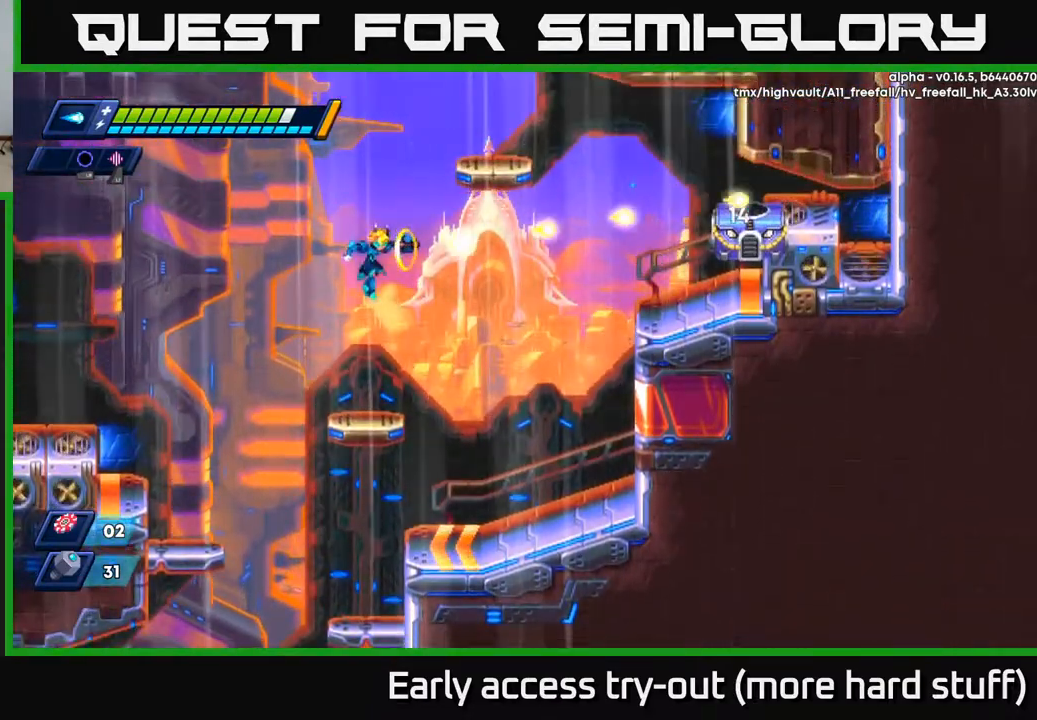
{"buttons": [], "right_stick": "center", "events": [[150, "X", "up"], [217, "X", "down"], [283, "X", "up"]]}
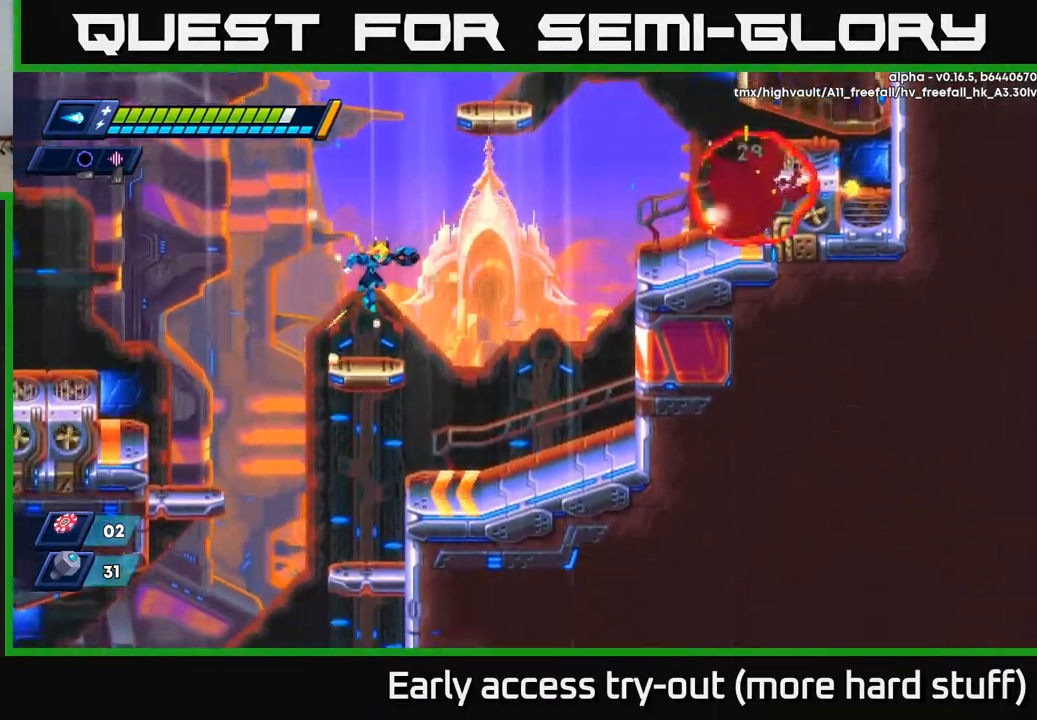
{"buttons": ["DPAD_LEFT"], "right_stick": "down", "events": [[267, "DPAD_LEFT", "down"], [400, "right_stick", "down"]]}
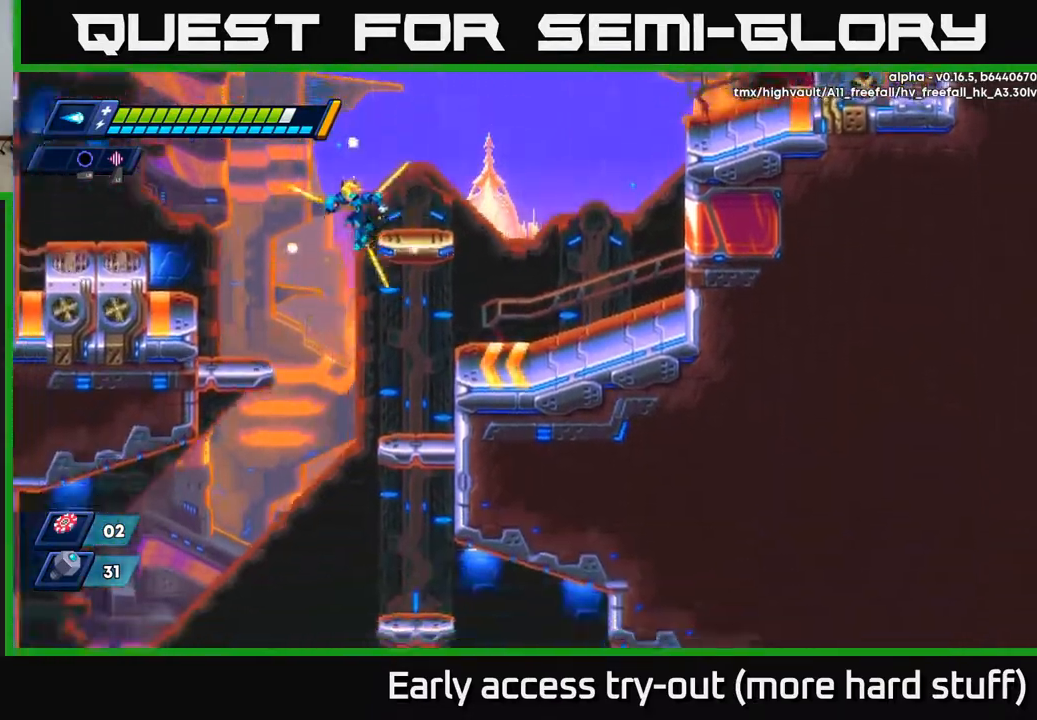
{"buttons": ["DPAD_DOWN"], "right_stick": "down", "events": [[283, "DPAD_DOWN", "down"], [300, "DPAD_LEFT", "up"]]}
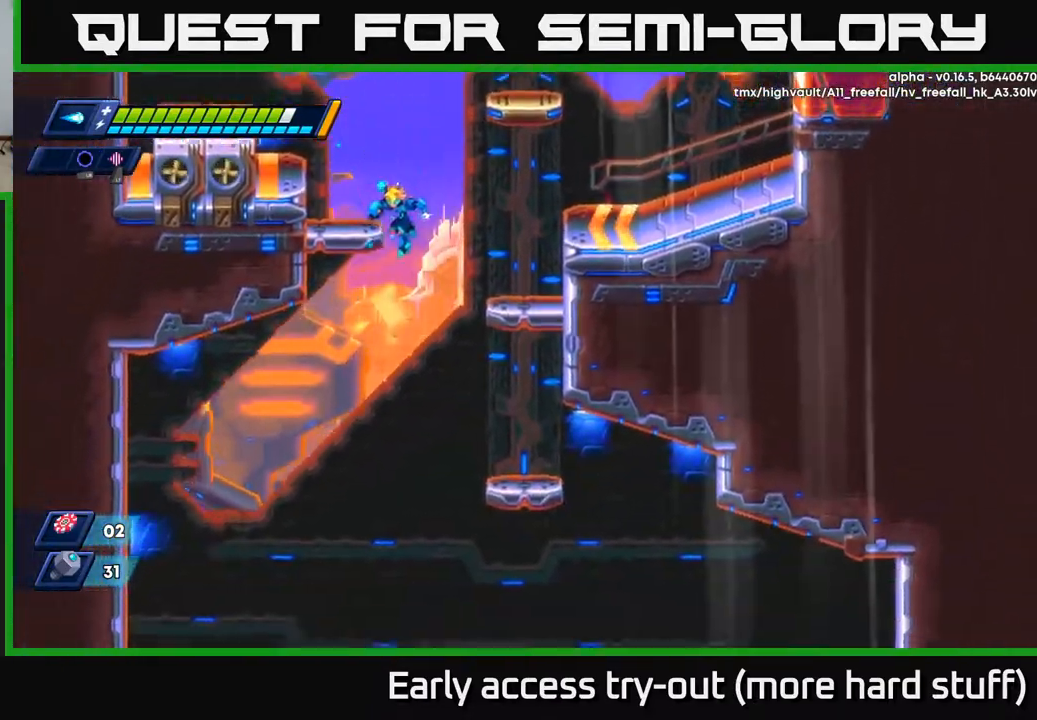
{"buttons": ["DPAD_DOWN"], "right_stick": "down", "events": [[183, "DPAD_RIGHT", "down"], [433, "DPAD_RIGHT", "up"]]}
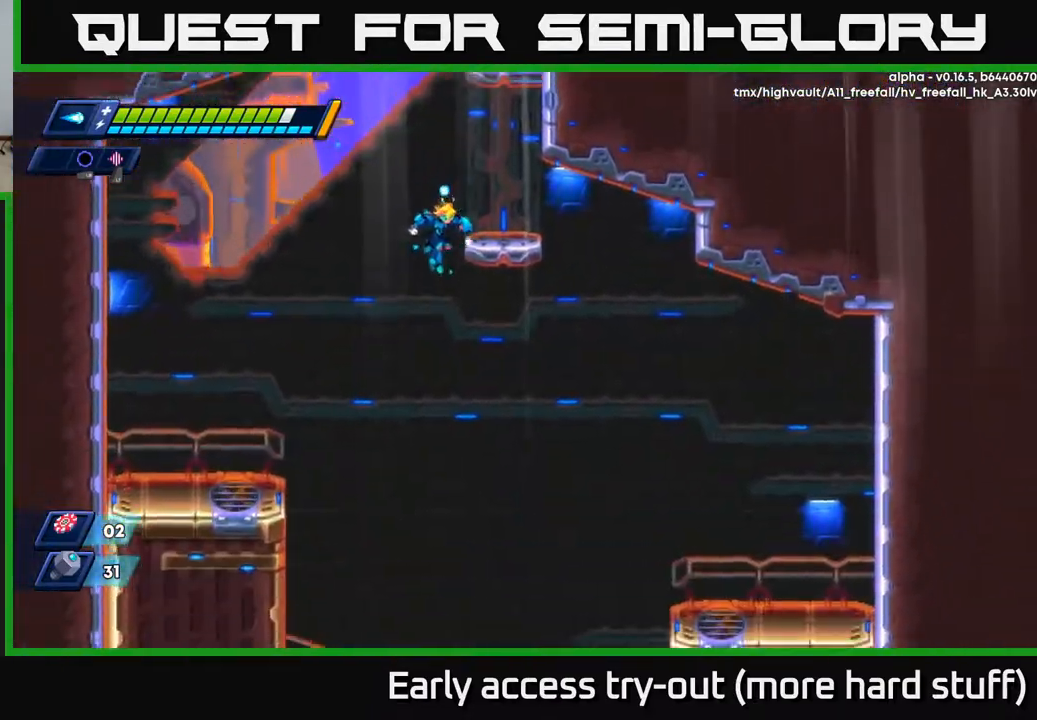
{"buttons": ["DPAD_DOWN", "DPAD_RIGHT"], "right_stick": "down", "events": [[383, "DPAD_RIGHT", "down"]]}
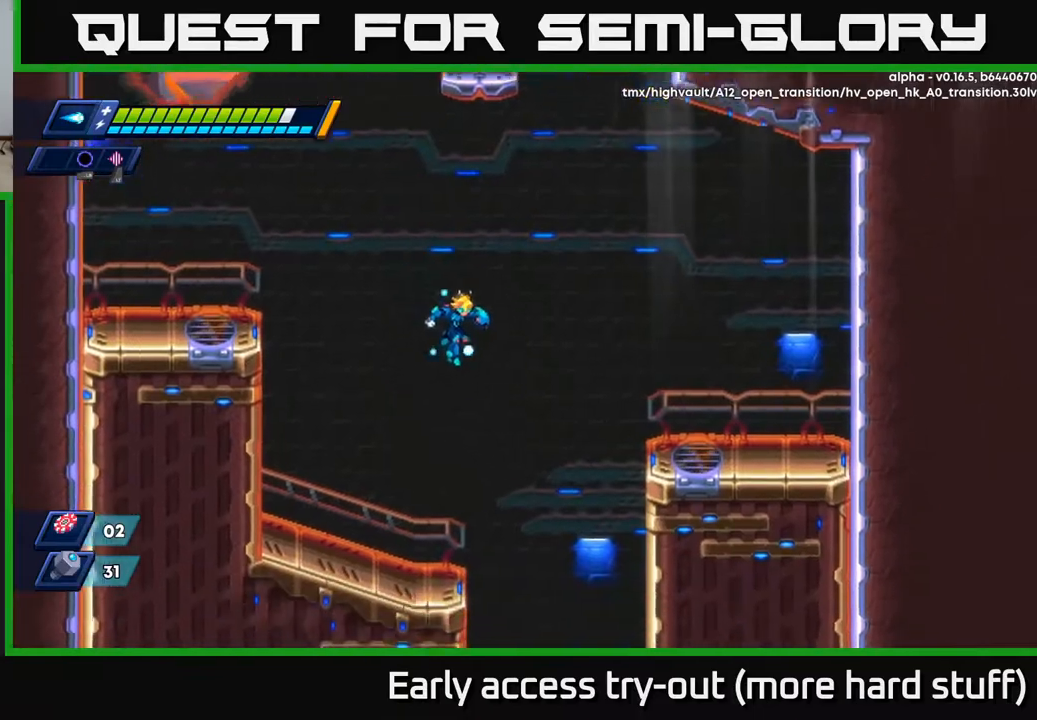
{"buttons": ["DPAD_DOWN"], "right_stick": "down", "events": [[117, "DPAD_RIGHT", "up"], [250, "right_stick", "down-right"], [317, "DPAD_LEFT", "down"], [467, "right_stick", "down"], [500, "DPAD_LEFT", "up"]]}